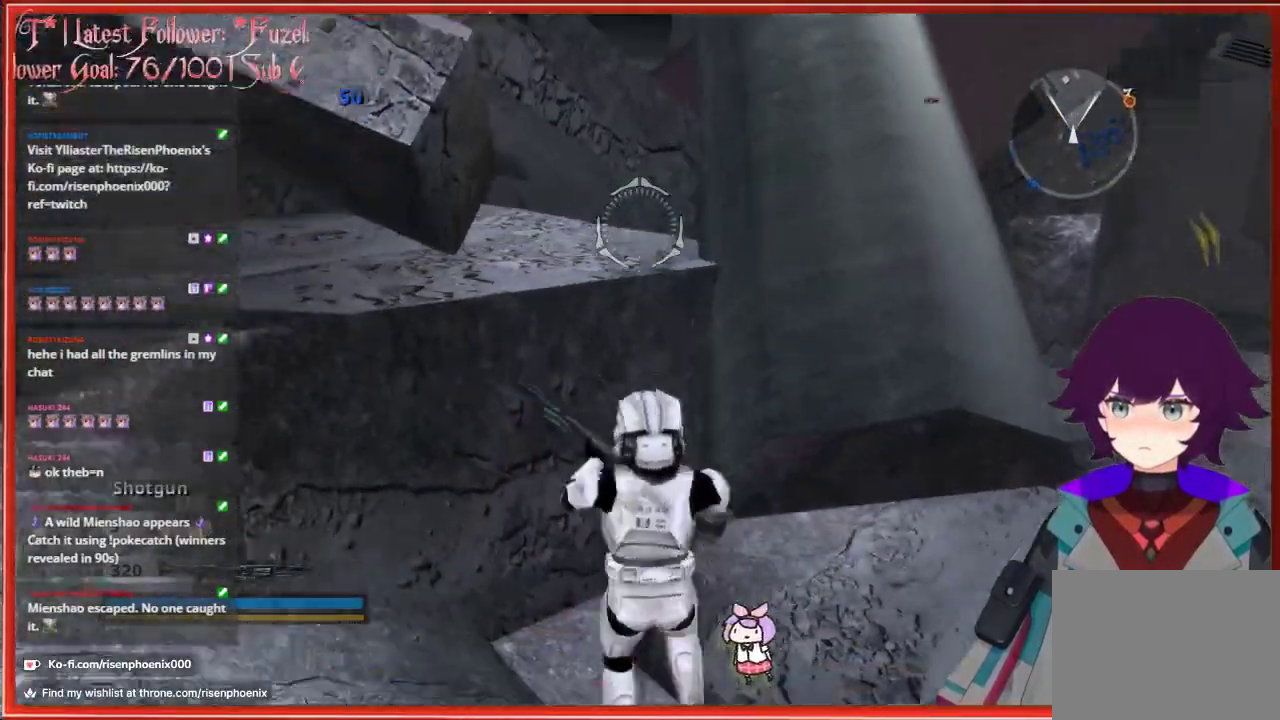
Gameplay with a controller (Xbox layout); each line is a JSON object with the inputs held at the frame after it. "events" lists button and stick changes between this image and that frame as [ms after this image, input, new state], when the widget could be followed in between.
{"buttons": [], "left_stick": "left", "right_stick": "left", "events": []}
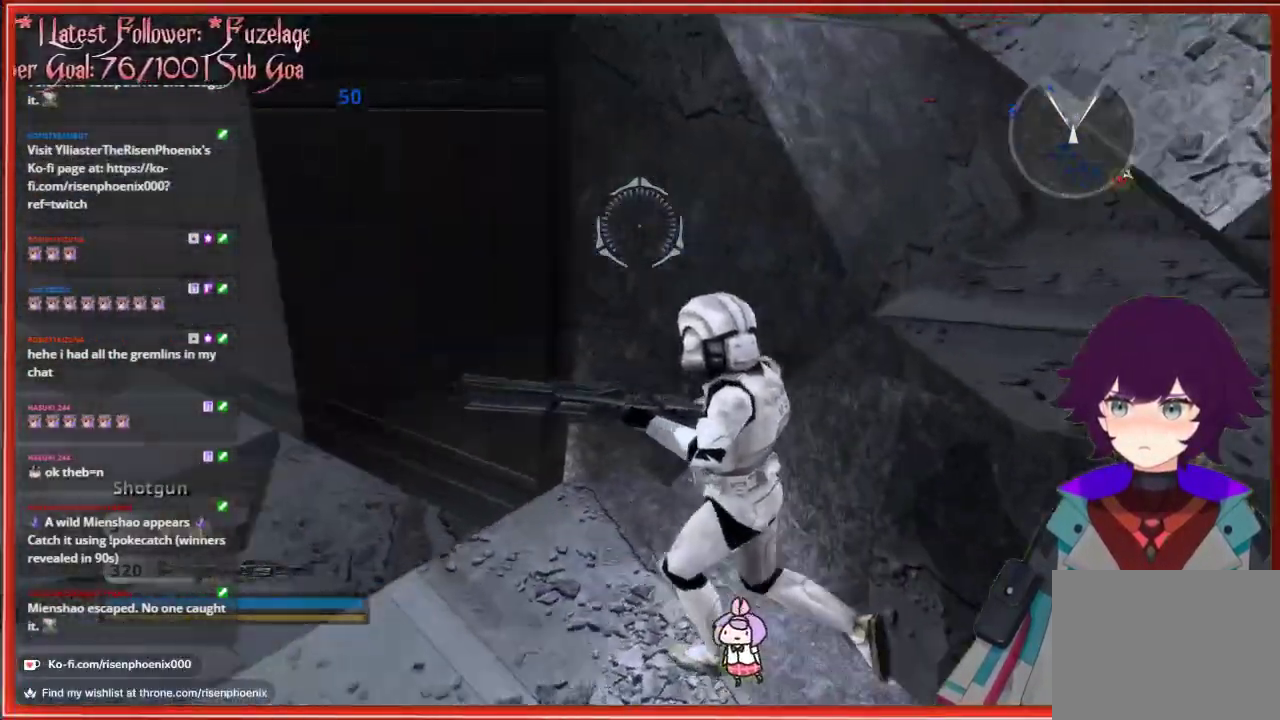
{"buttons": [], "left_stick": "up", "right_stick": "center", "events": [[83, "left_stick", "up-left"], [250, "right_stick", "center"], [383, "left_stick", "up"]]}
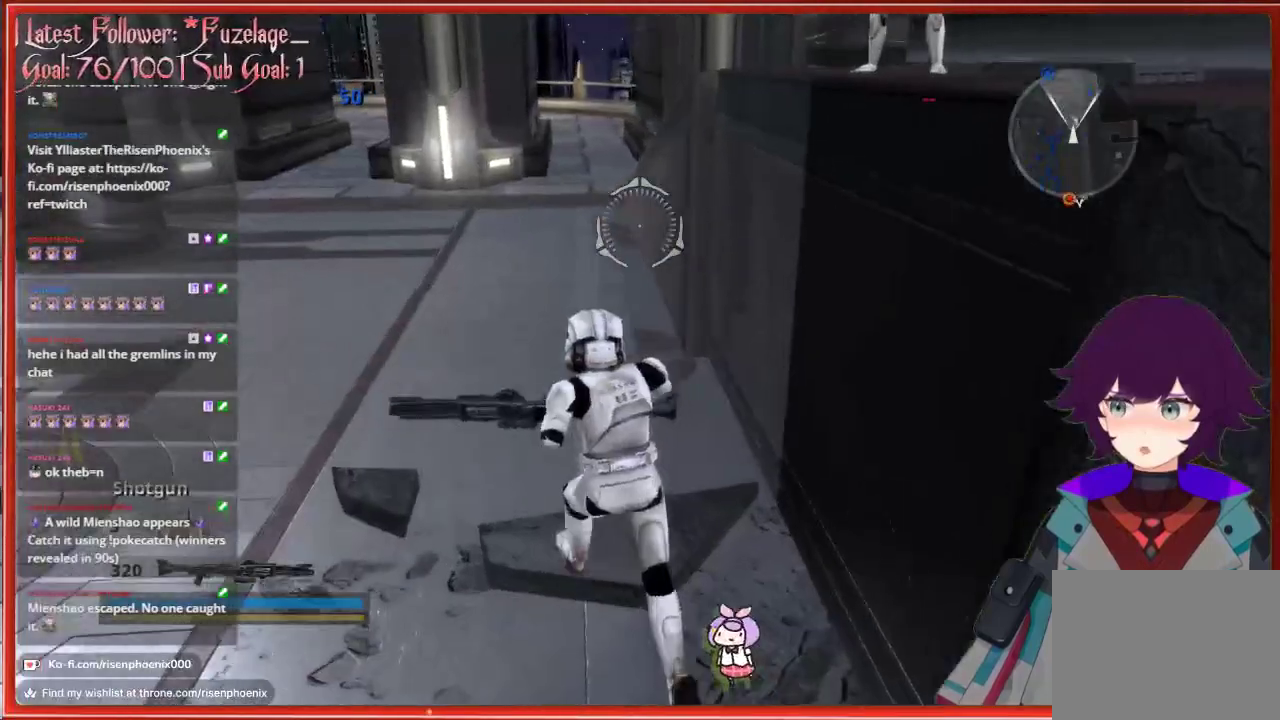
{"buttons": [], "left_stick": "up", "right_stick": "center", "events": []}
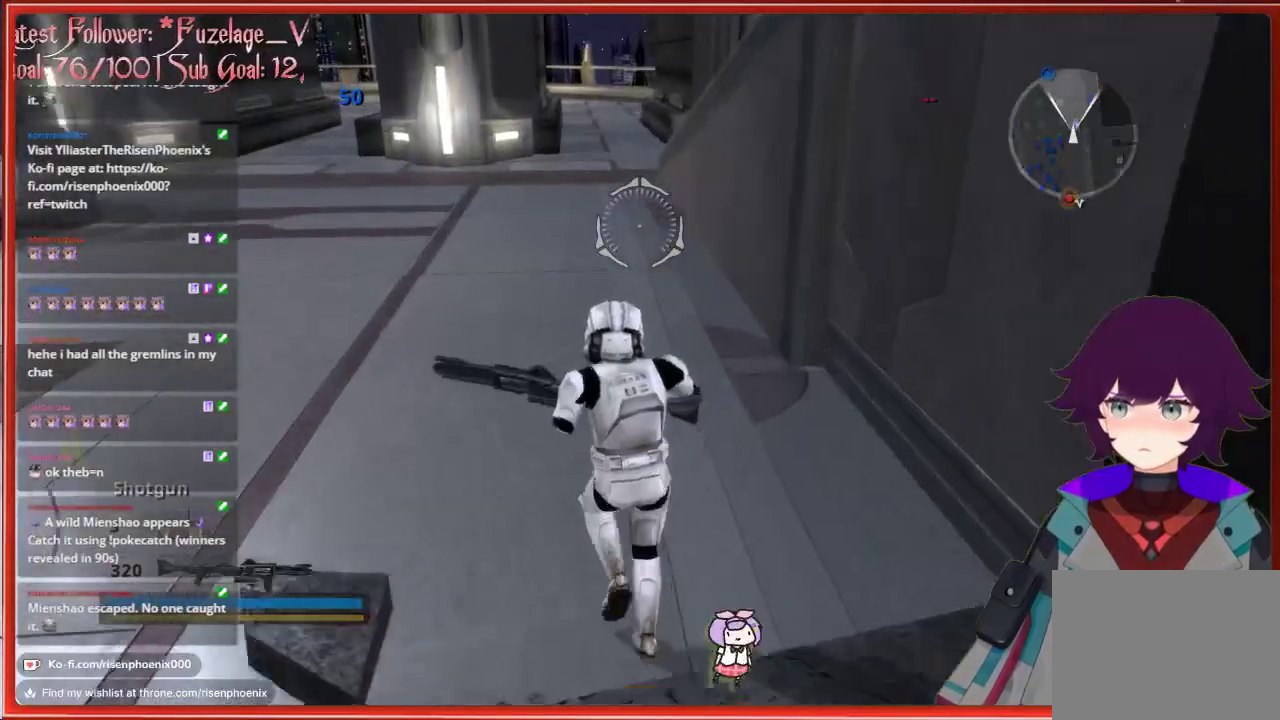
{"buttons": ["L3"], "left_stick": "up", "right_stick": "center", "events": [[133, "L3", "down"]]}
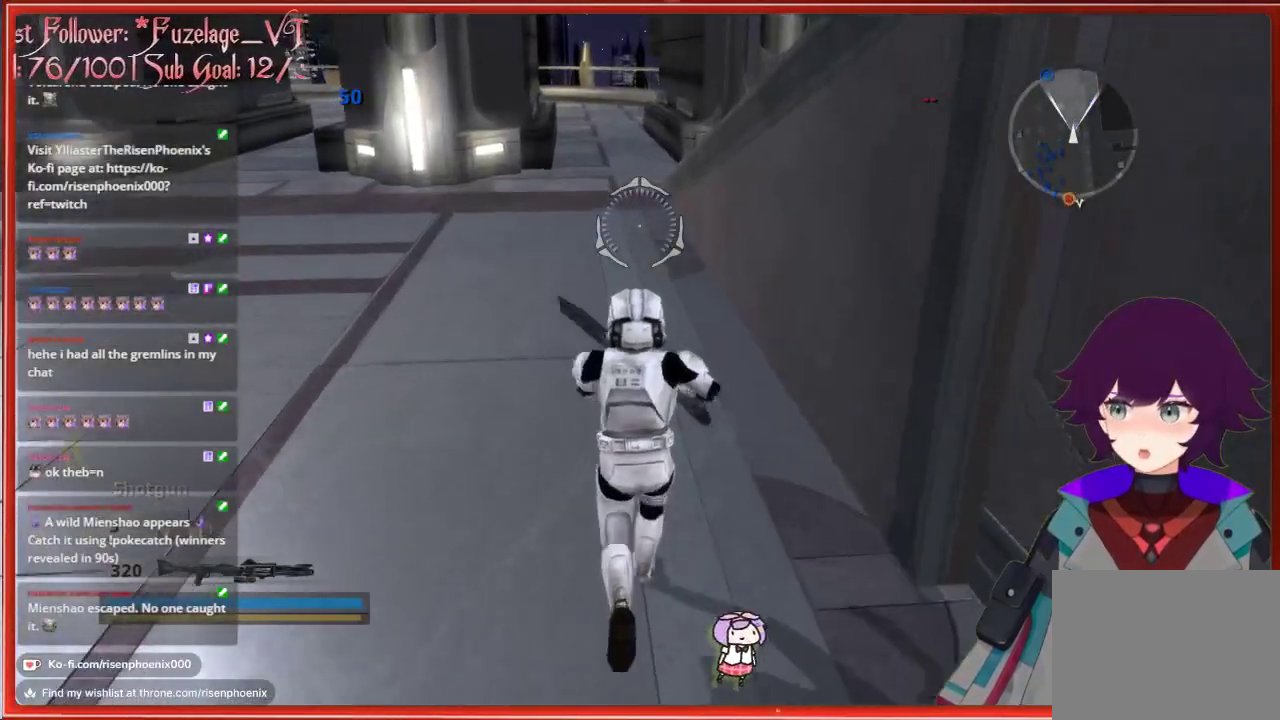
{"buttons": ["L3"], "left_stick": "up", "right_stick": "center", "events": []}
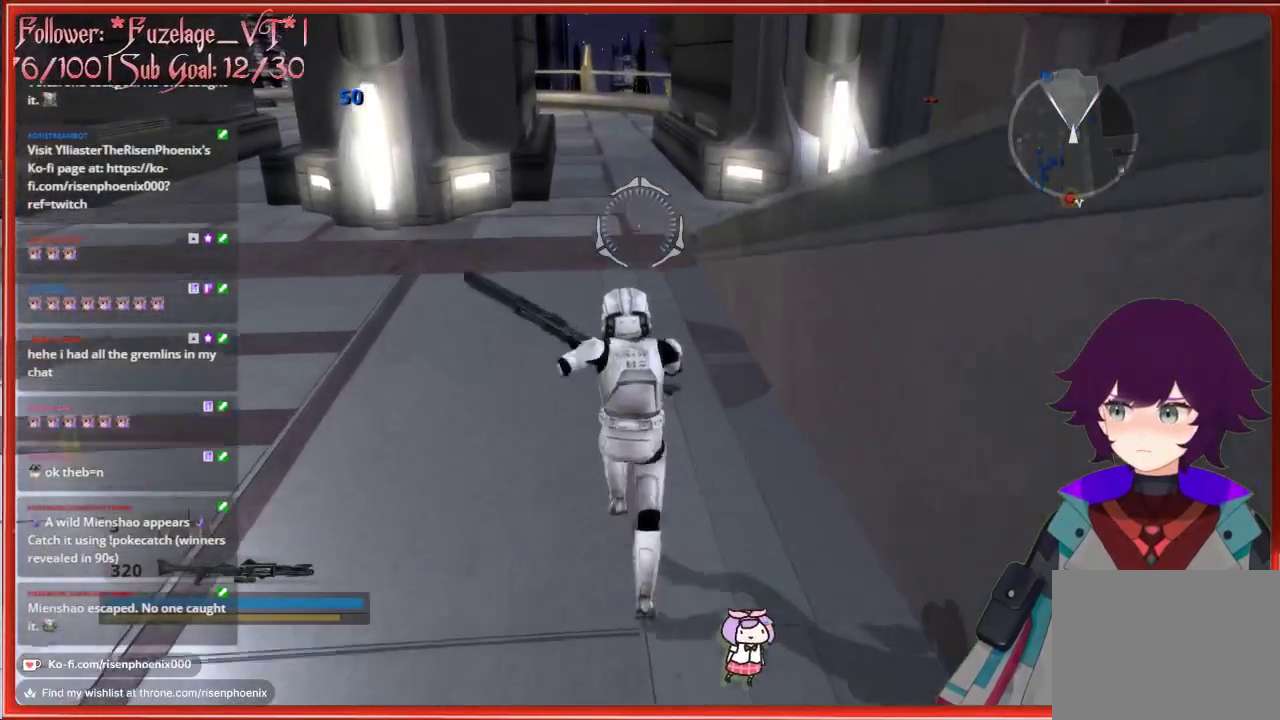
{"buttons": [], "left_stick": "up", "right_stick": "right", "events": [[350, "L3", "up"], [483, "right_stick", "right"]]}
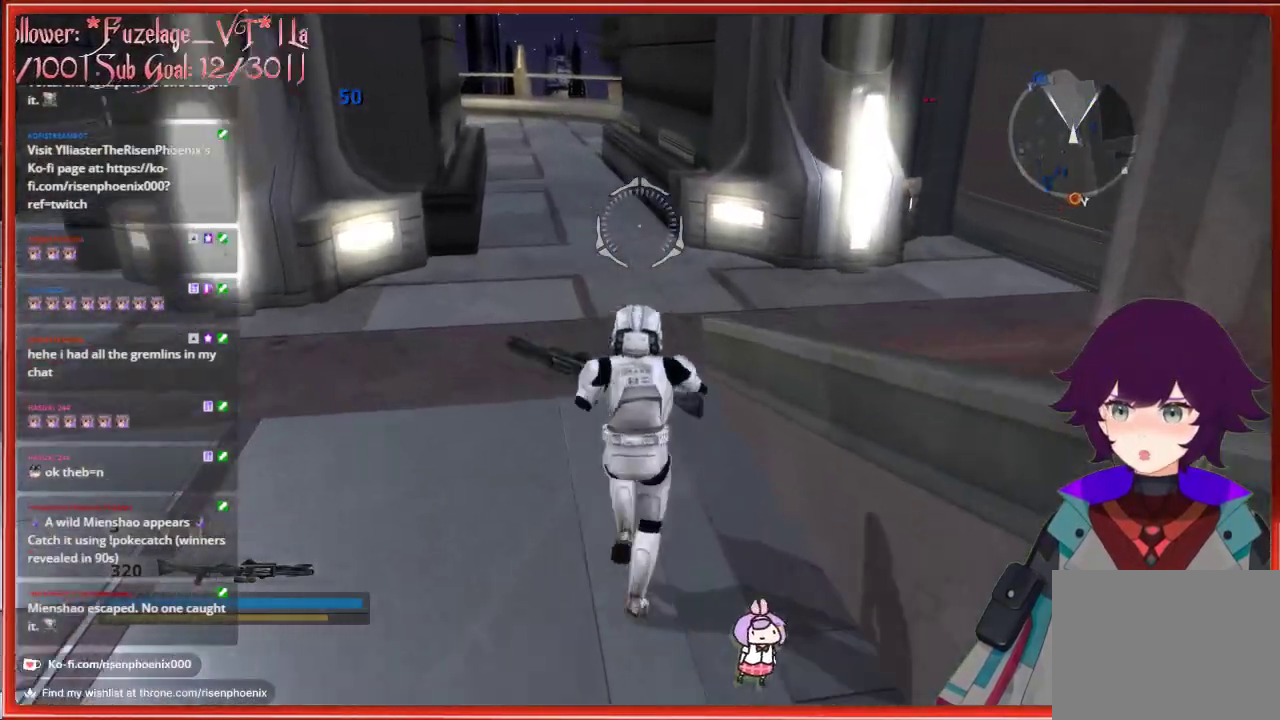
{"buttons": [], "left_stick": "up", "right_stick": "right", "events": []}
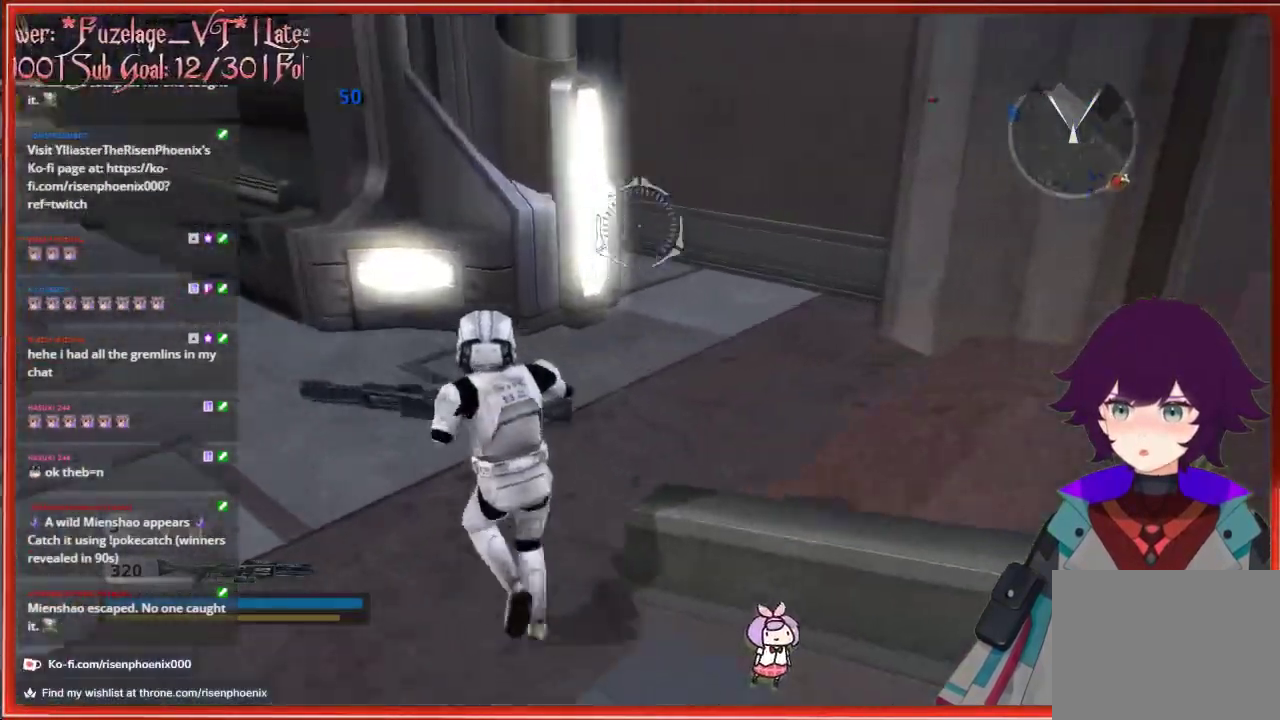
{"buttons": [], "left_stick": "up-right", "right_stick": "right", "events": [[100, "left_stick", "up-right"]]}
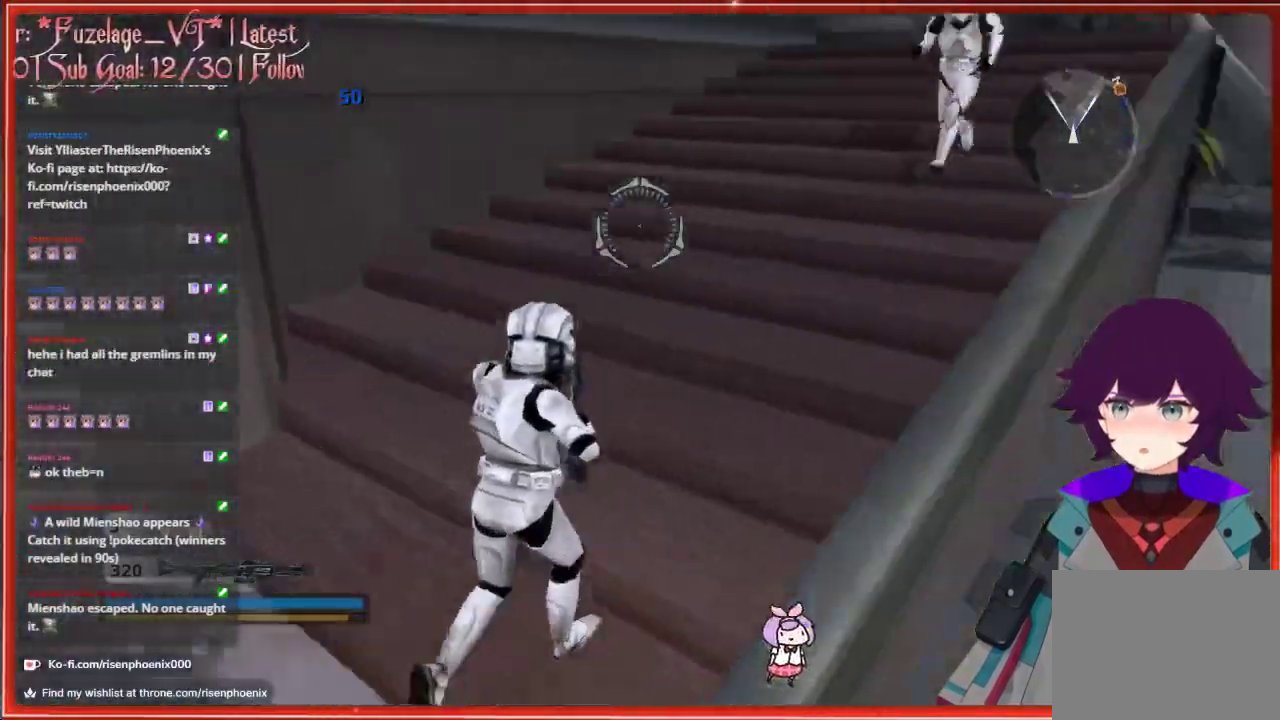
{"buttons": [], "left_stick": "up", "right_stick": "center", "events": [[17, "right_stick", "up-right"], [50, "left_stick", "up"], [117, "right_stick", "center"]]}
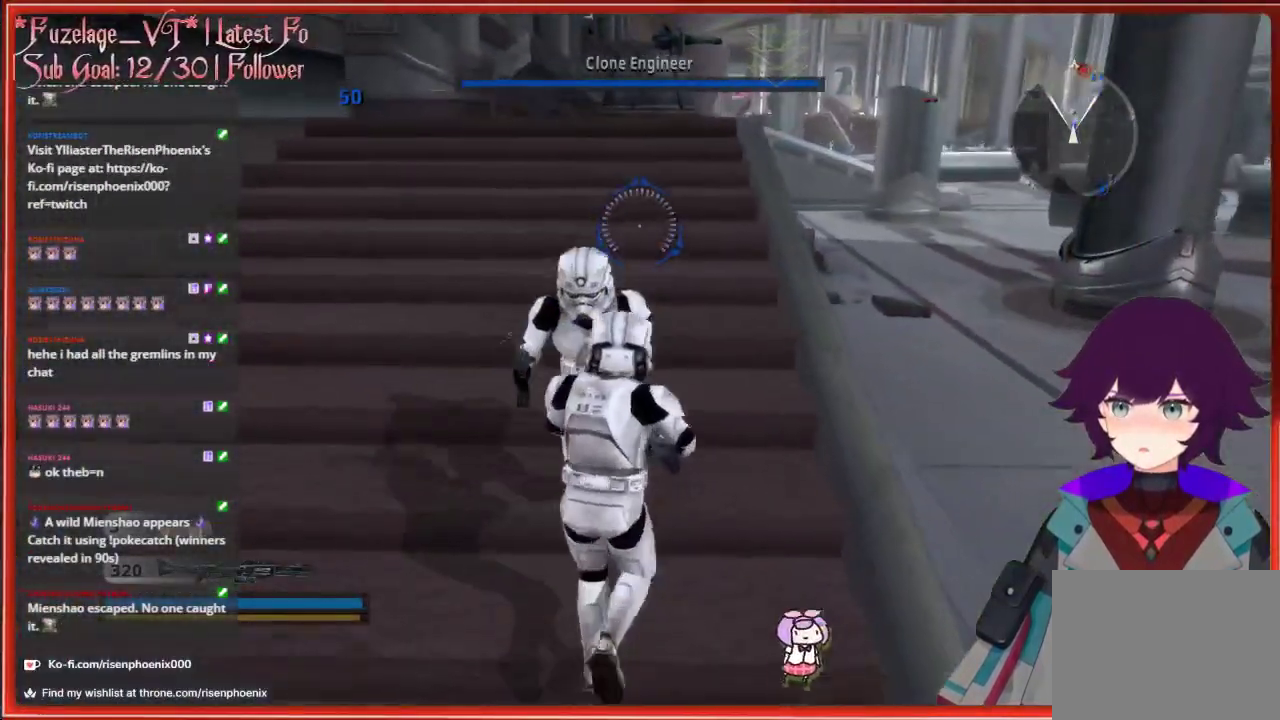
{"buttons": [], "left_stick": "up", "right_stick": "center", "events": [[17, "left_stick", "up-left"], [417, "left_stick", "up"]]}
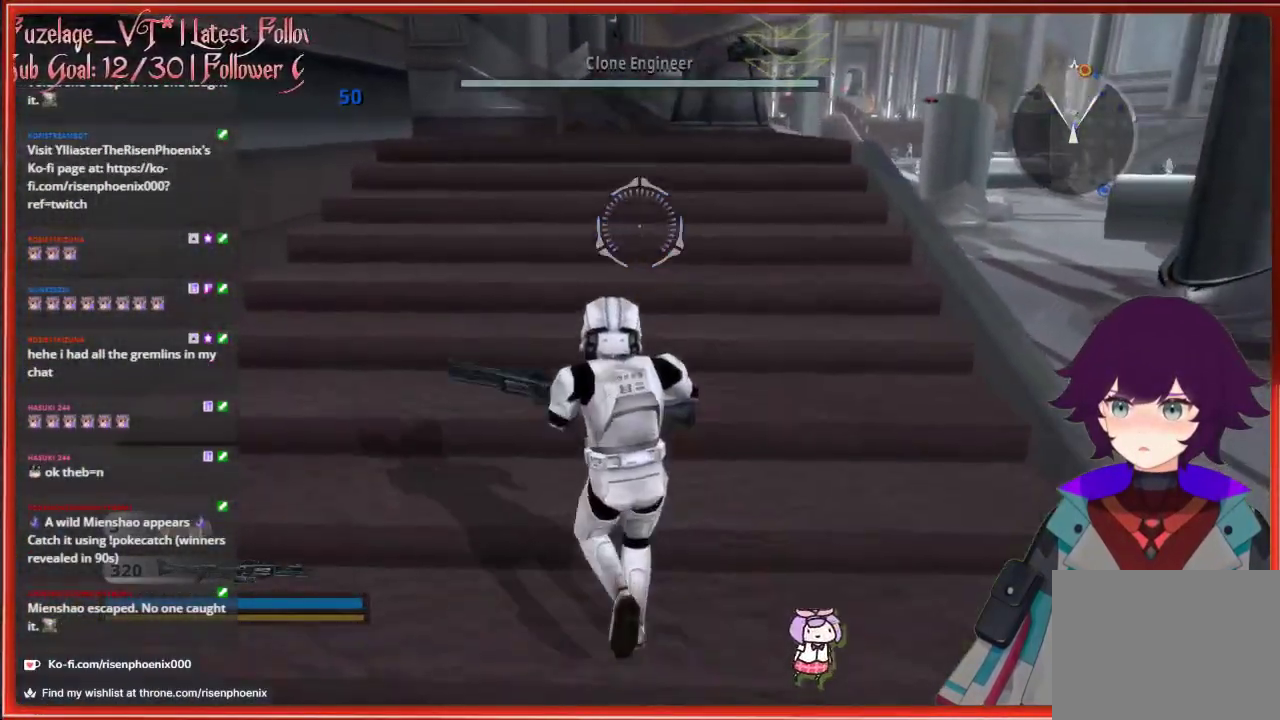
{"buttons": [], "left_stick": "up", "right_stick": "center", "events": []}
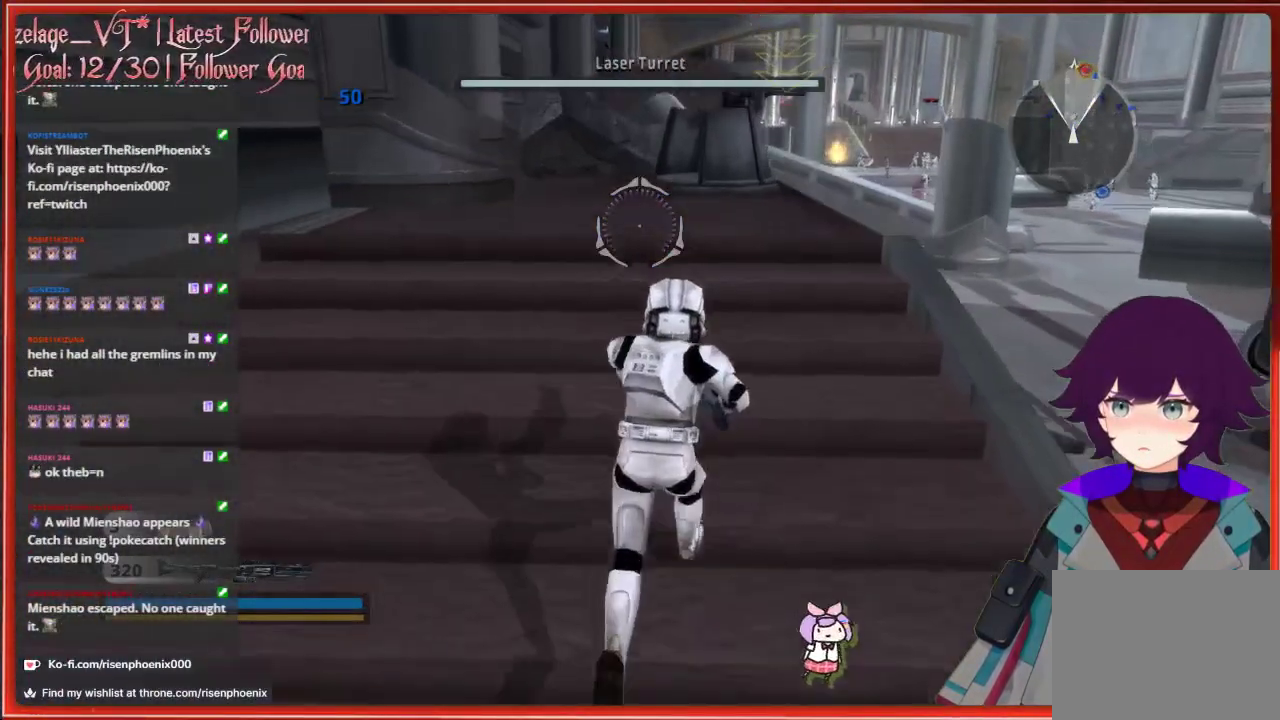
{"buttons": [], "left_stick": "up", "right_stick": "center", "events": []}
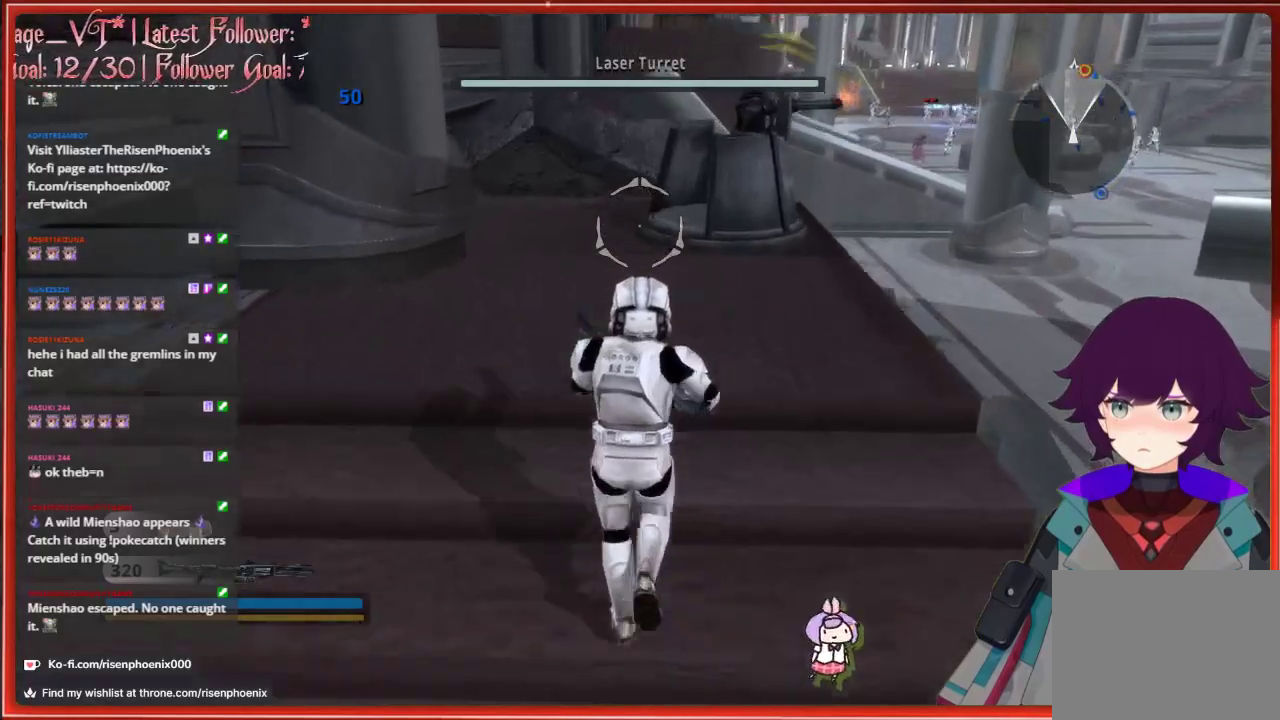
{"buttons": [], "left_stick": "up", "right_stick": "center", "events": []}
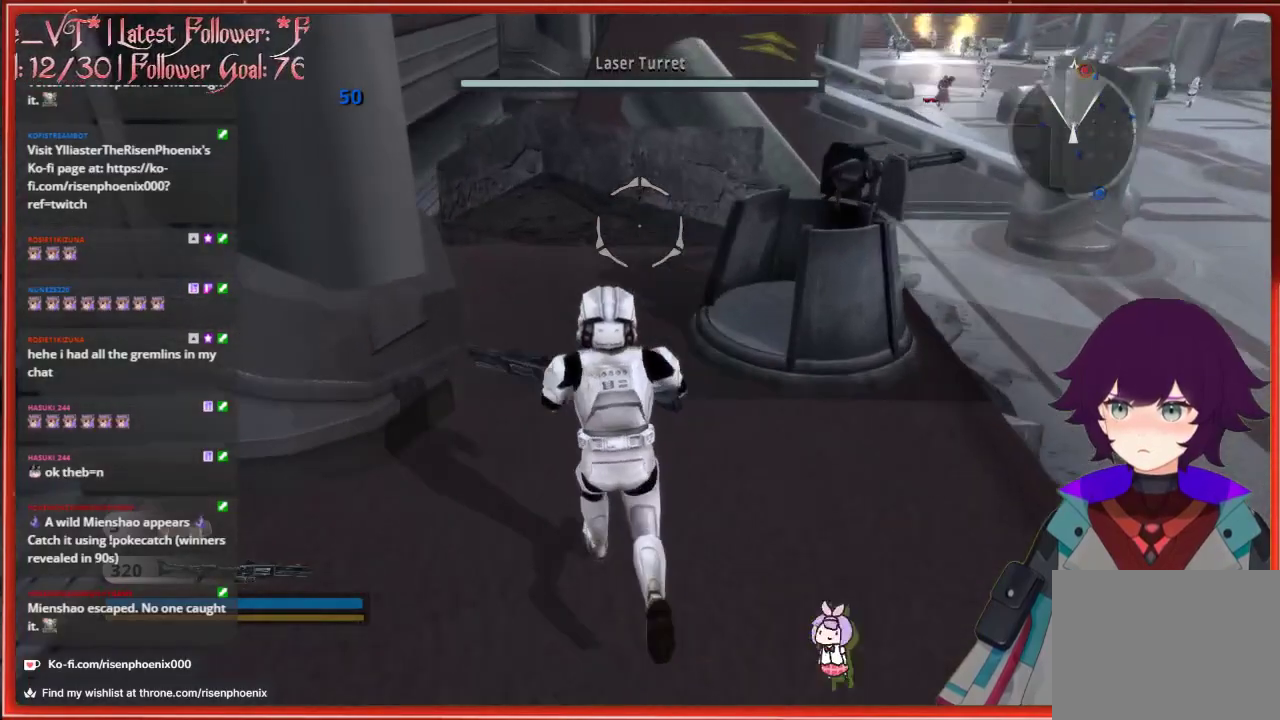
{"buttons": ["A"], "left_stick": "up", "right_stick": "center", "events": [[450, "A", "down"]]}
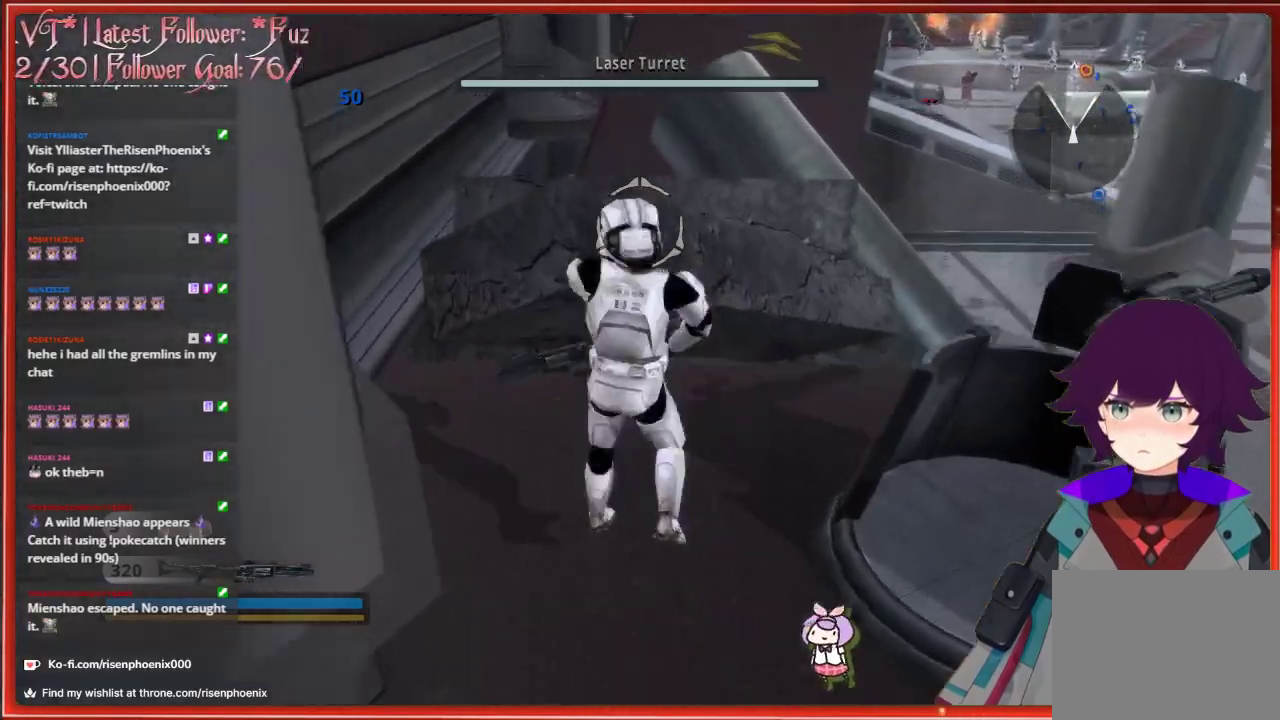
{"buttons": [], "left_stick": "up-left", "right_stick": "center", "events": [[300, "A", "up"], [317, "left_stick", "up-left"]]}
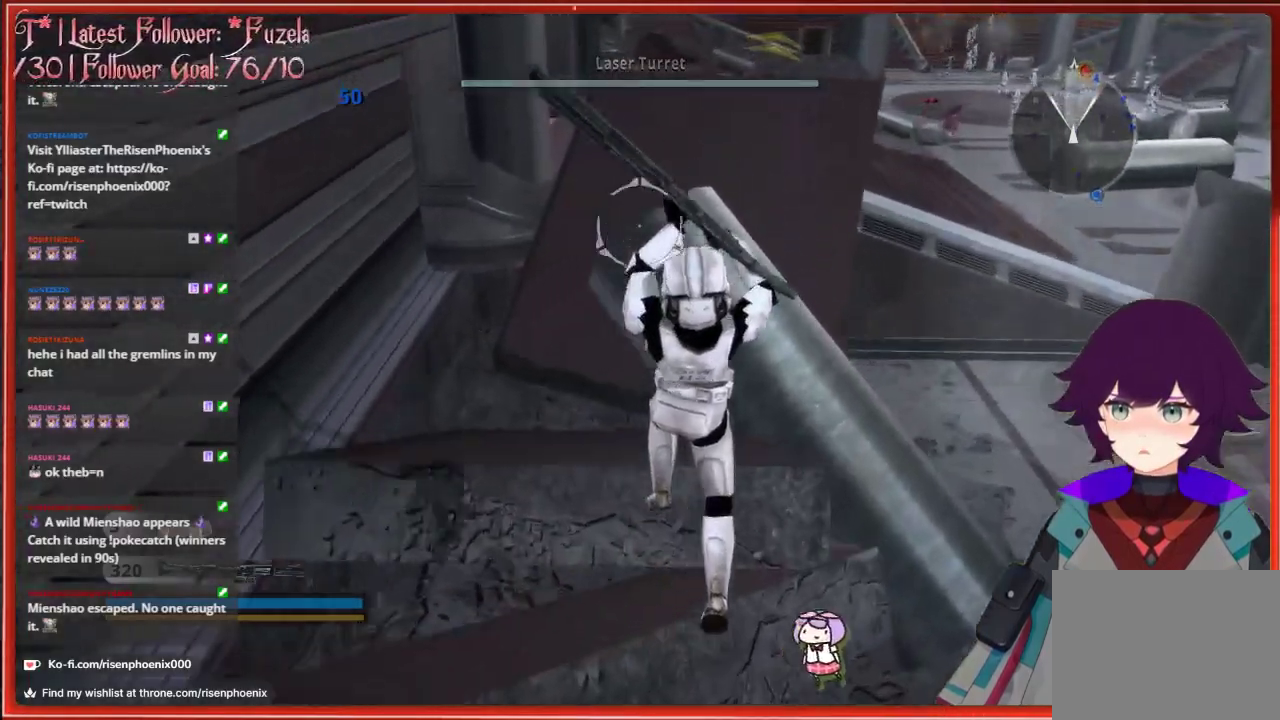
{"buttons": [], "left_stick": "up-left", "right_stick": "center", "events": []}
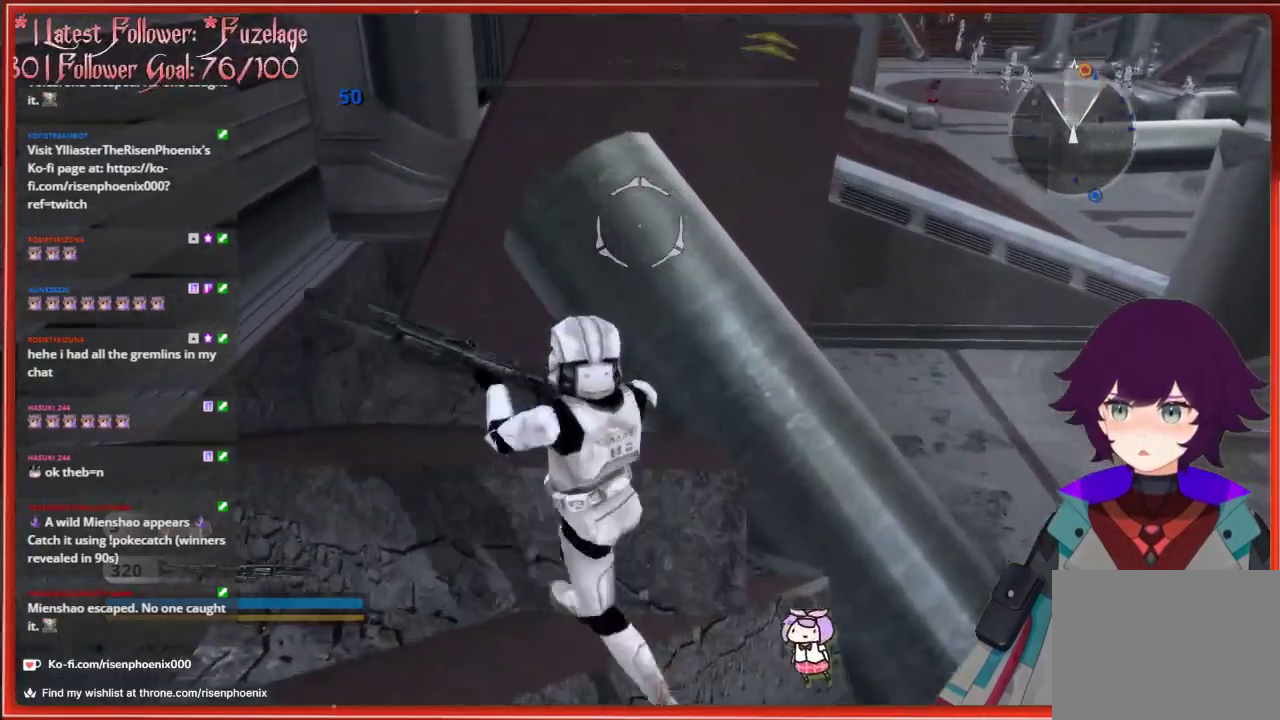
{"buttons": [], "left_stick": "up-right", "right_stick": "center", "events": [[100, "A", "down"], [183, "left_stick", "up-right"], [250, "A", "up"]]}
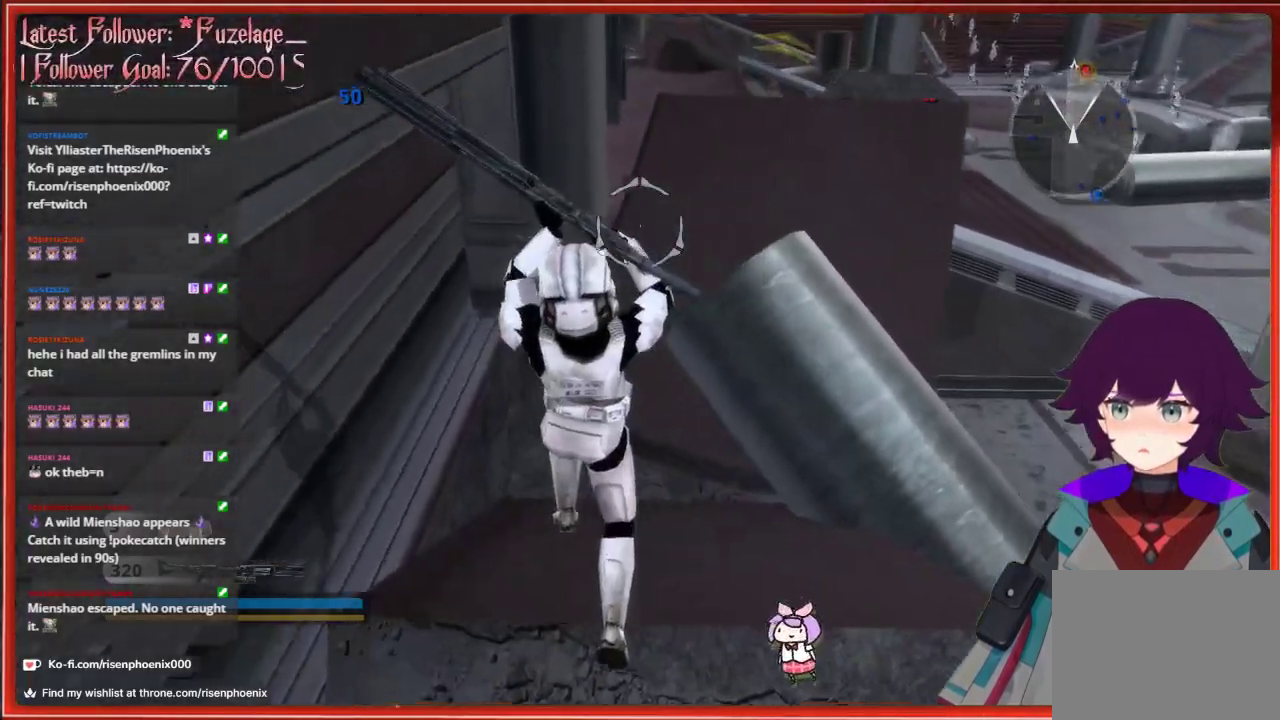
{"buttons": [], "left_stick": "up-right", "right_stick": "center", "events": [[67, "right_stick", "right"], [333, "right_stick", "center"]]}
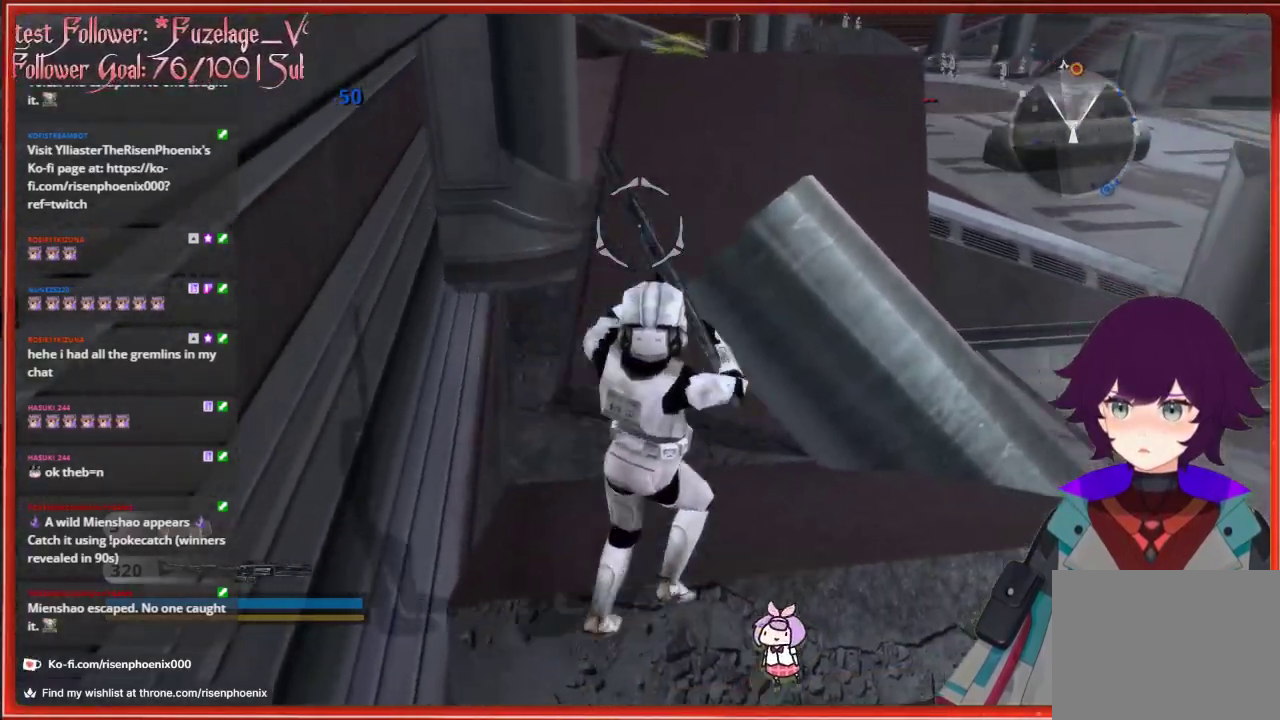
{"buttons": [], "left_stick": "up", "right_stick": "center", "events": [[233, "left_stick", "up-left"], [400, "left_stick", "up"]]}
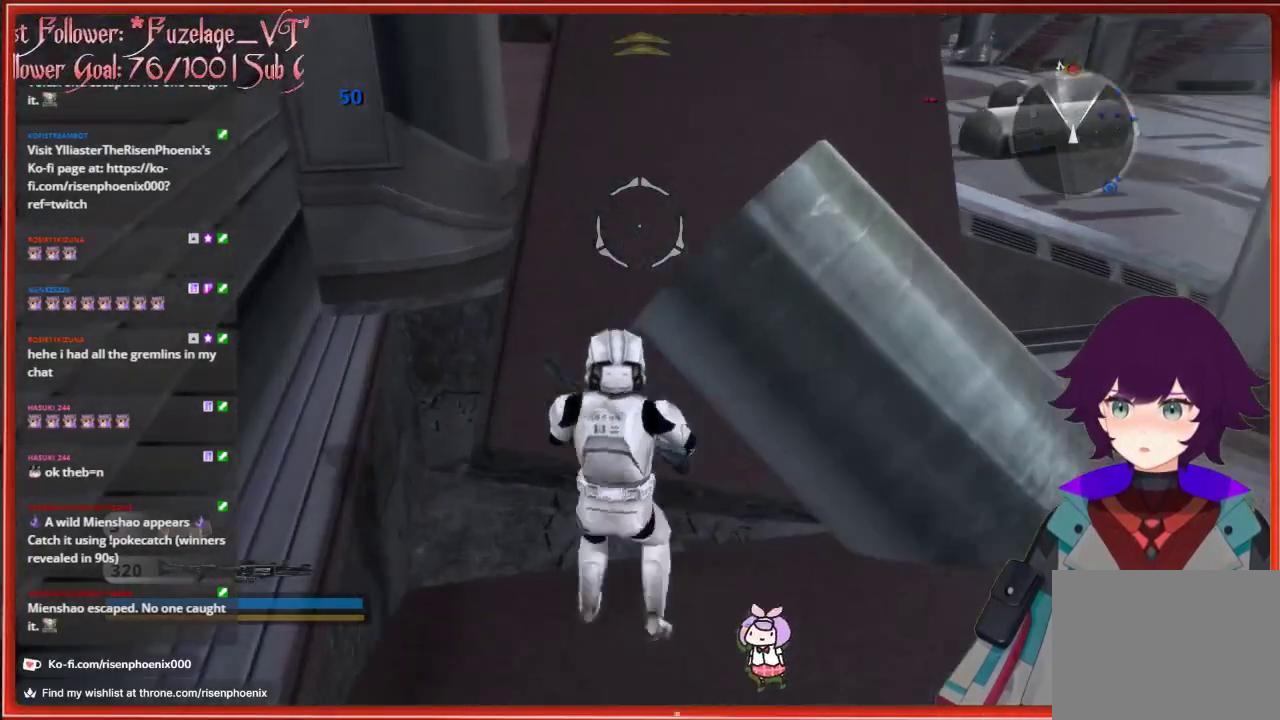
{"buttons": [], "left_stick": "up", "right_stick": "center", "events": [[17, "A", "down"], [217, "A", "up"]]}
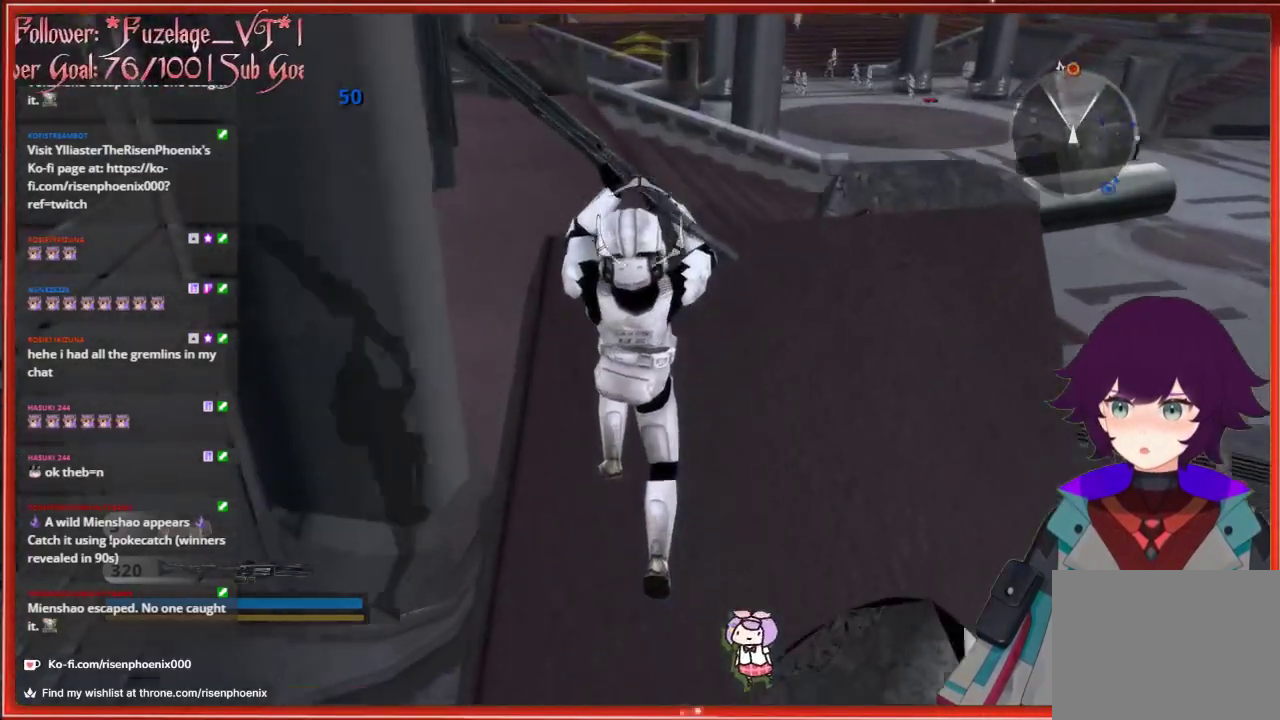
{"buttons": [], "left_stick": "up", "right_stick": "center", "events": [[250, "right_stick", "down"], [467, "right_stick", "center"]]}
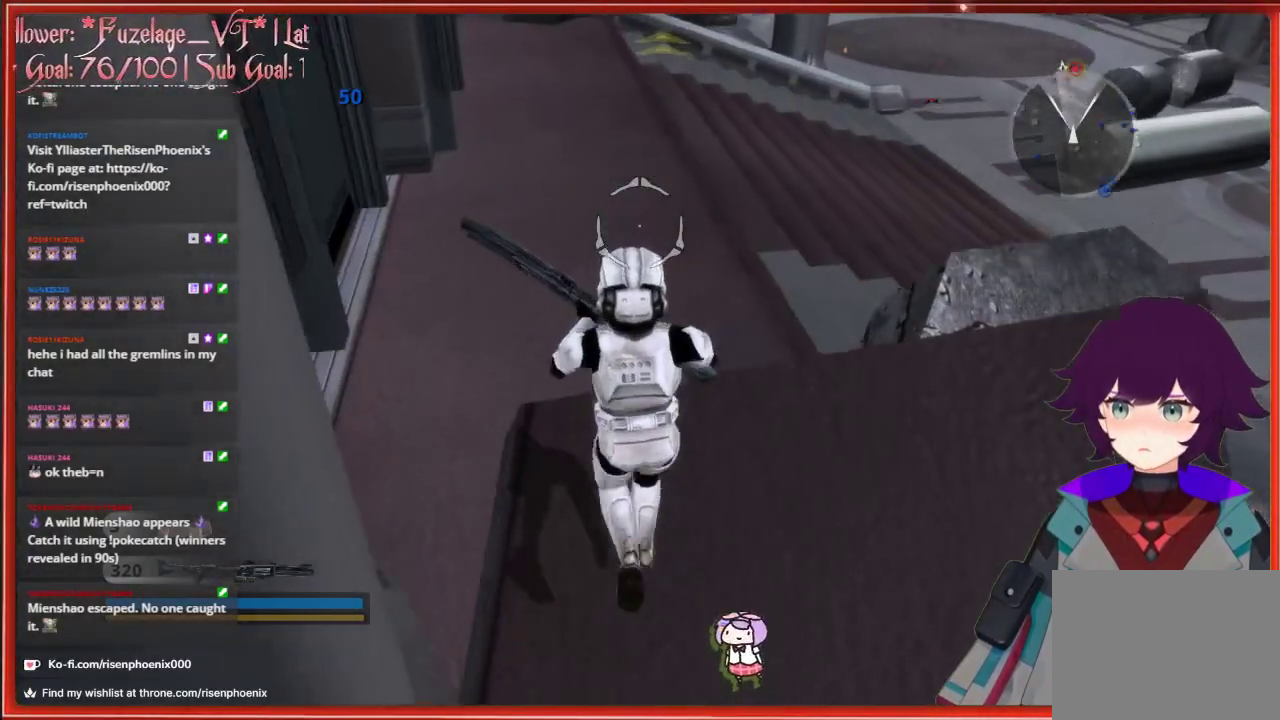
{"buttons": [], "left_stick": "center", "right_stick": "center", "events": [[283, "left_stick", "center"]]}
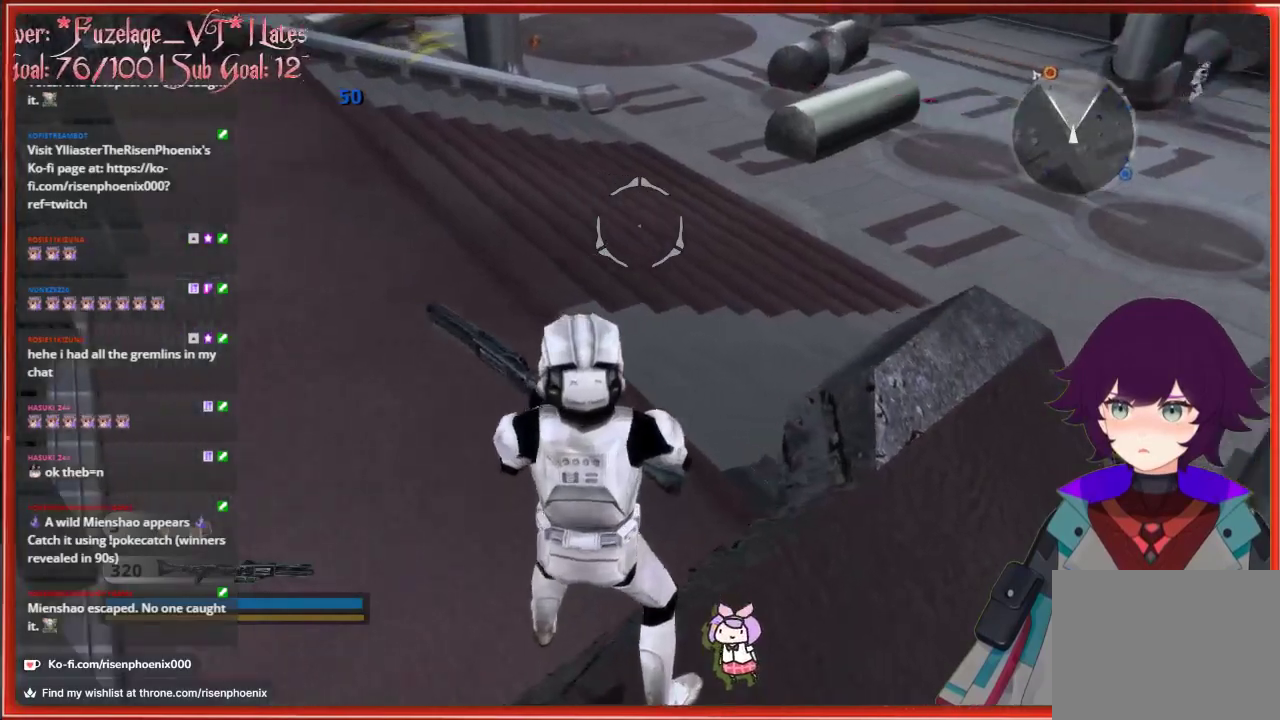
{"buttons": [], "left_stick": "up-left", "right_stick": "center", "events": [[150, "left_stick", "up-left"]]}
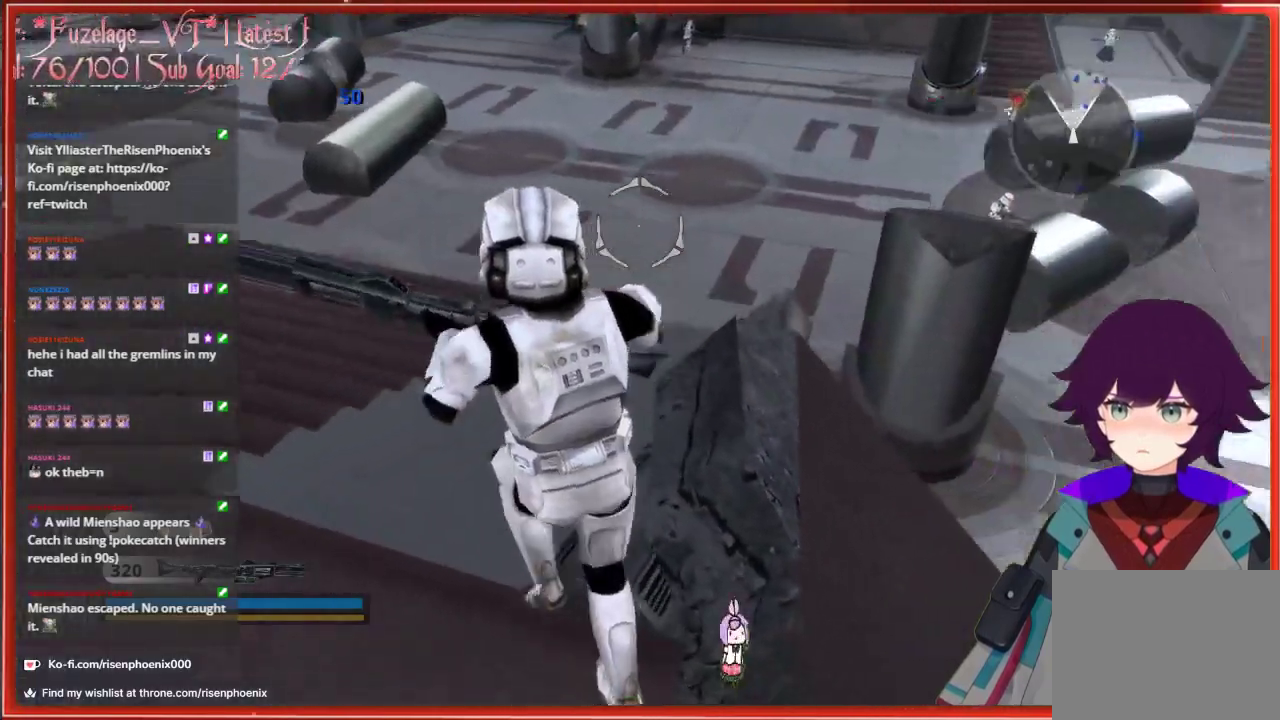
{"buttons": [], "left_stick": "left", "right_stick": "center", "events": [[33, "left_stick", "center"], [350, "left_stick", "left"]]}
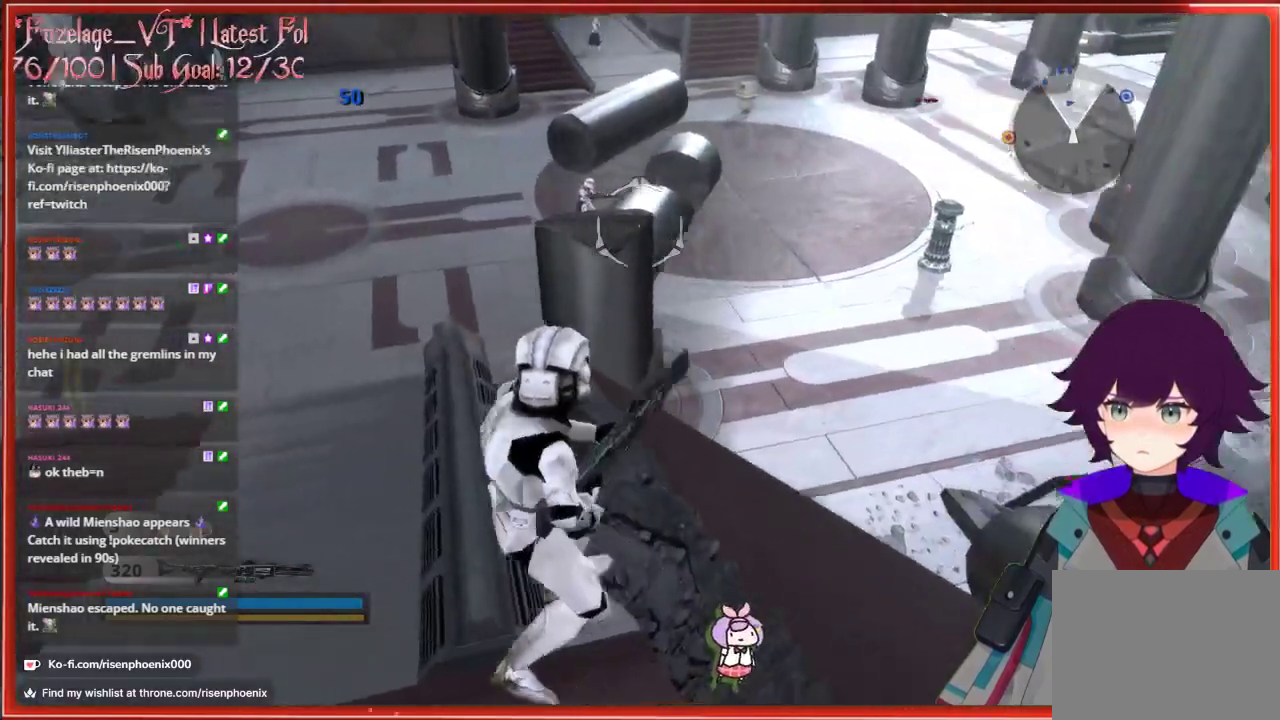
{"buttons": [], "left_stick": "center", "right_stick": "center", "events": [[83, "left_stick", "center"]]}
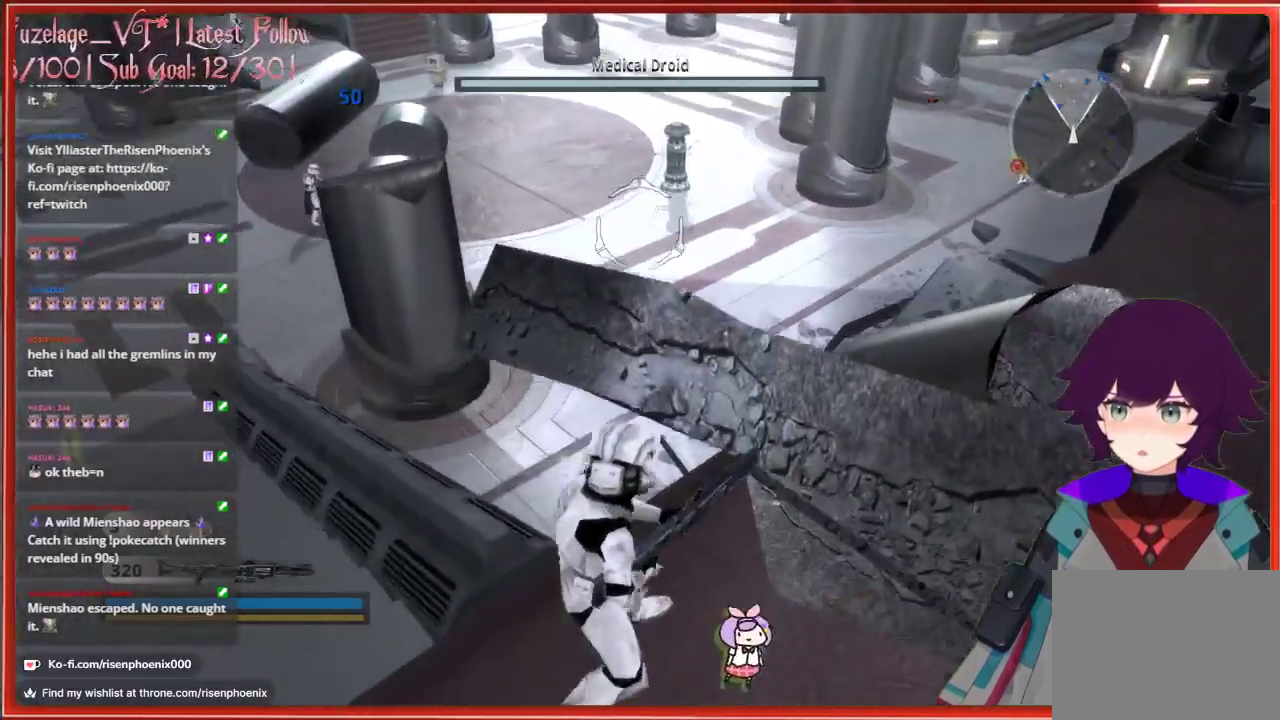
{"buttons": [], "left_stick": "left", "right_stick": "left", "events": [[50, "right_stick", "down-left"], [233, "right_stick", "center"], [317, "left_stick", "left"], [367, "right_stick", "left"]]}
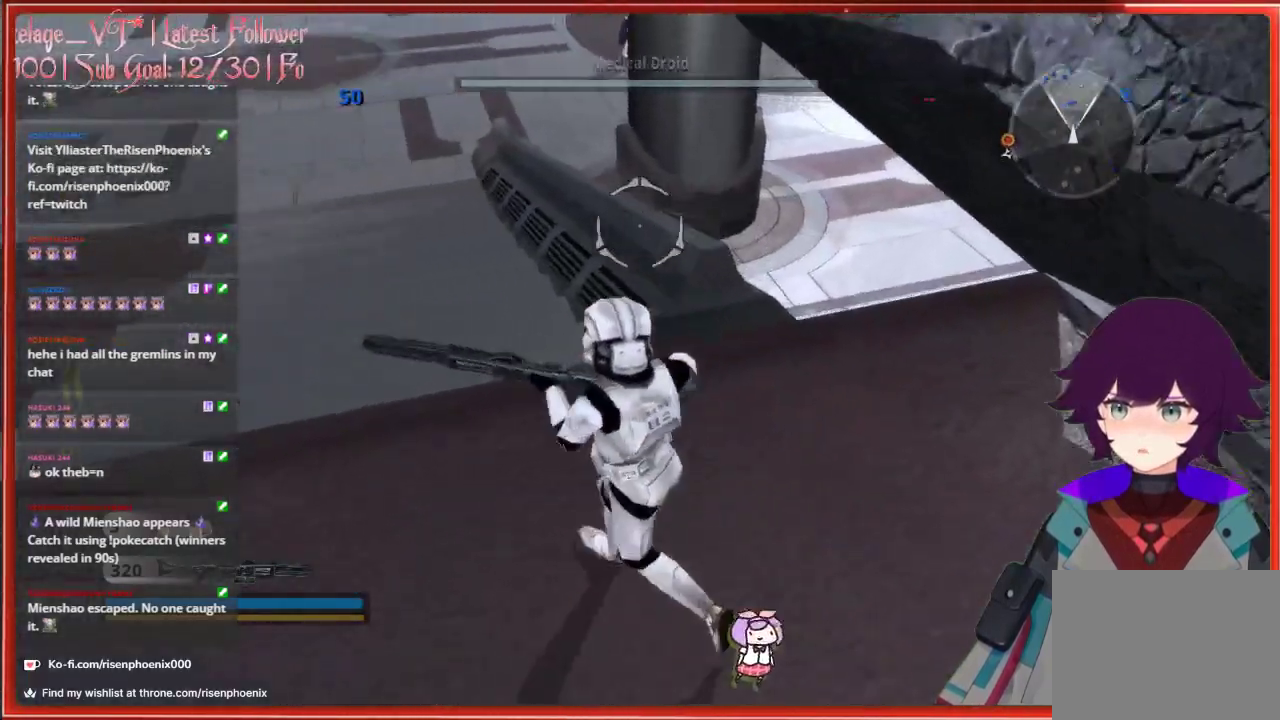
{"buttons": [], "left_stick": "up-left", "right_stick": "up-left", "events": [[200, "left_stick", "up-left"], [367, "right_stick", "up-left"]]}
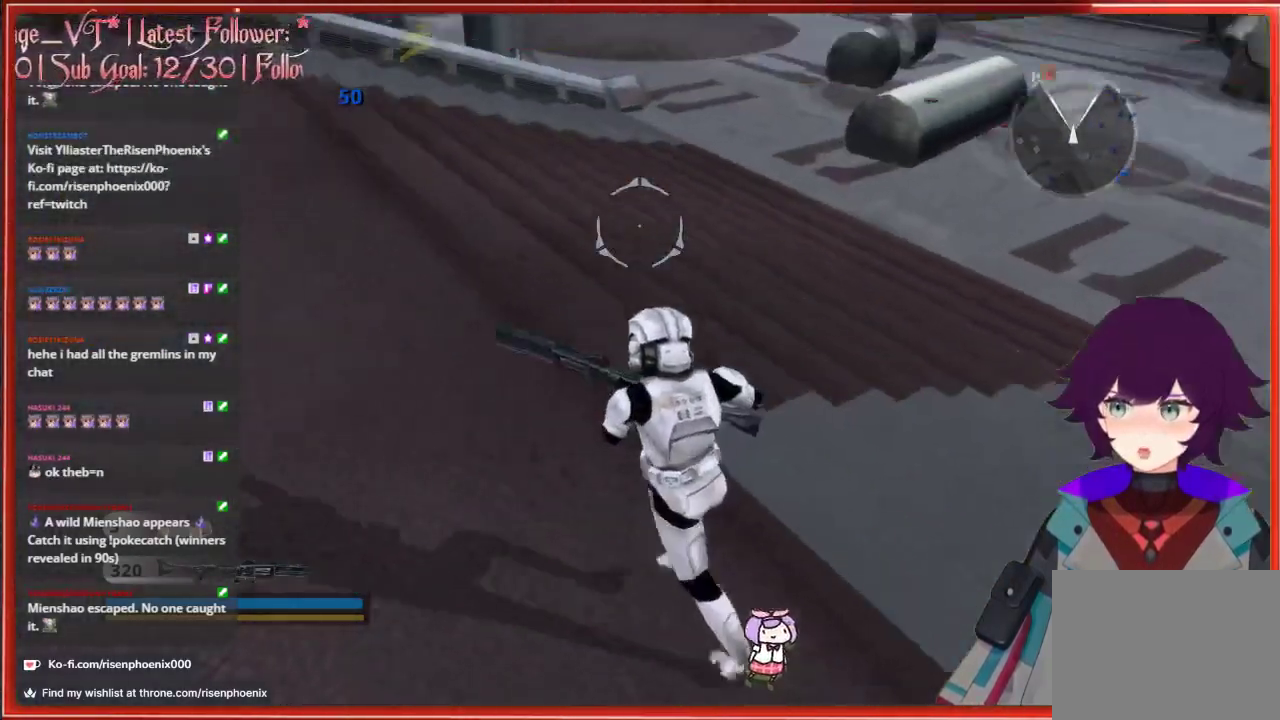
{"buttons": ["L3"], "left_stick": "up", "right_stick": "up", "events": [[183, "left_stick", "up"], [183, "right_stick", "center"], [300, "right_stick", "up"], [400, "L3", "down"]]}
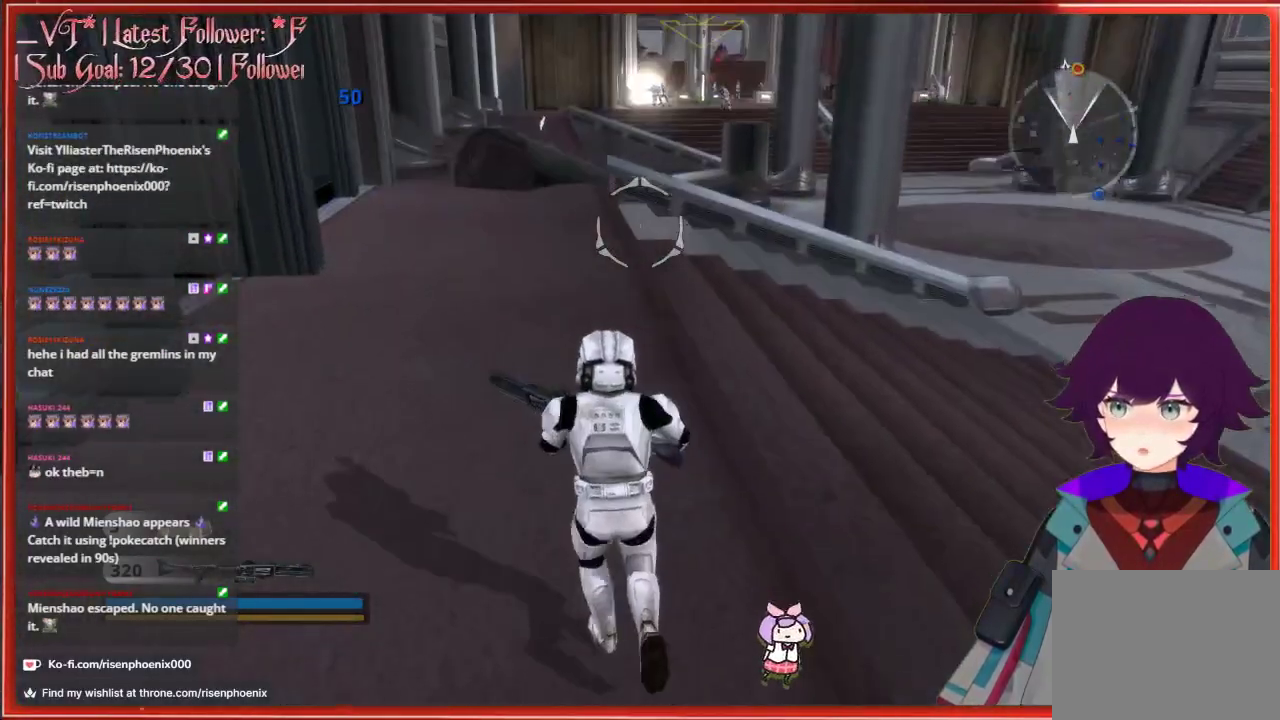
{"buttons": ["L3"], "left_stick": "up", "right_stick": "center", "events": [[67, "right_stick", "center"]]}